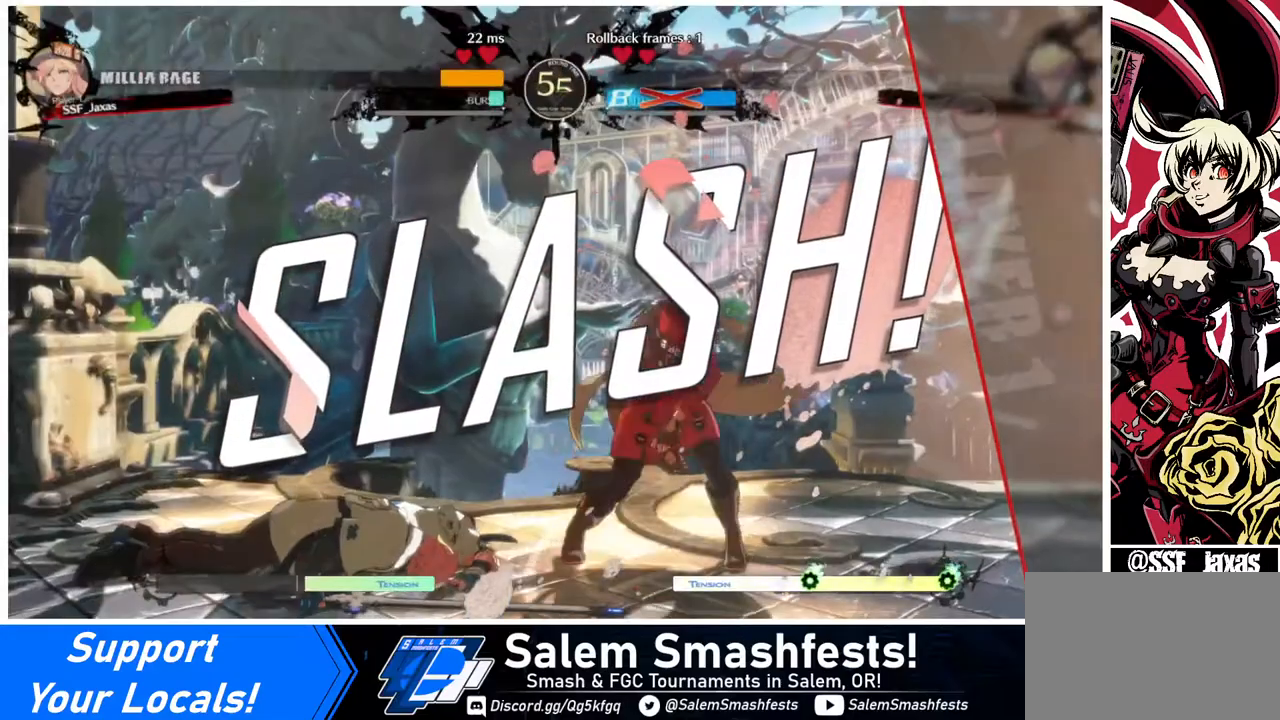
Gameplay with a controller (arcade stick); each line is a JSON object with the inputs held at the frame after it. "events" lists button and stick changes between this image and that frame as [ms after this image, input, new state], when the widget could be followed in between. Not read: L3 R3.
{"buttons": [], "events": [[120, "CROSS", "down"], [240, "CROSS", "up"]]}
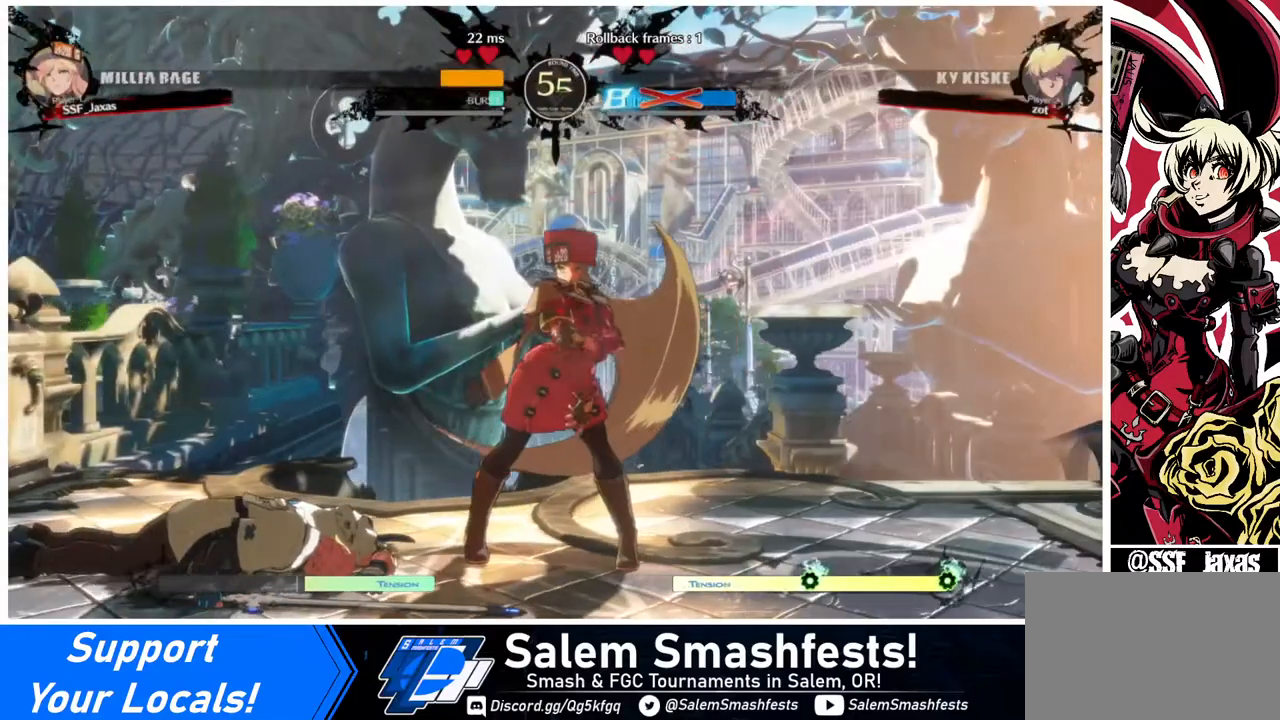
{"buttons": [], "events": [[360, "CROSS", "down"], [440, "CROSS", "up"]]}
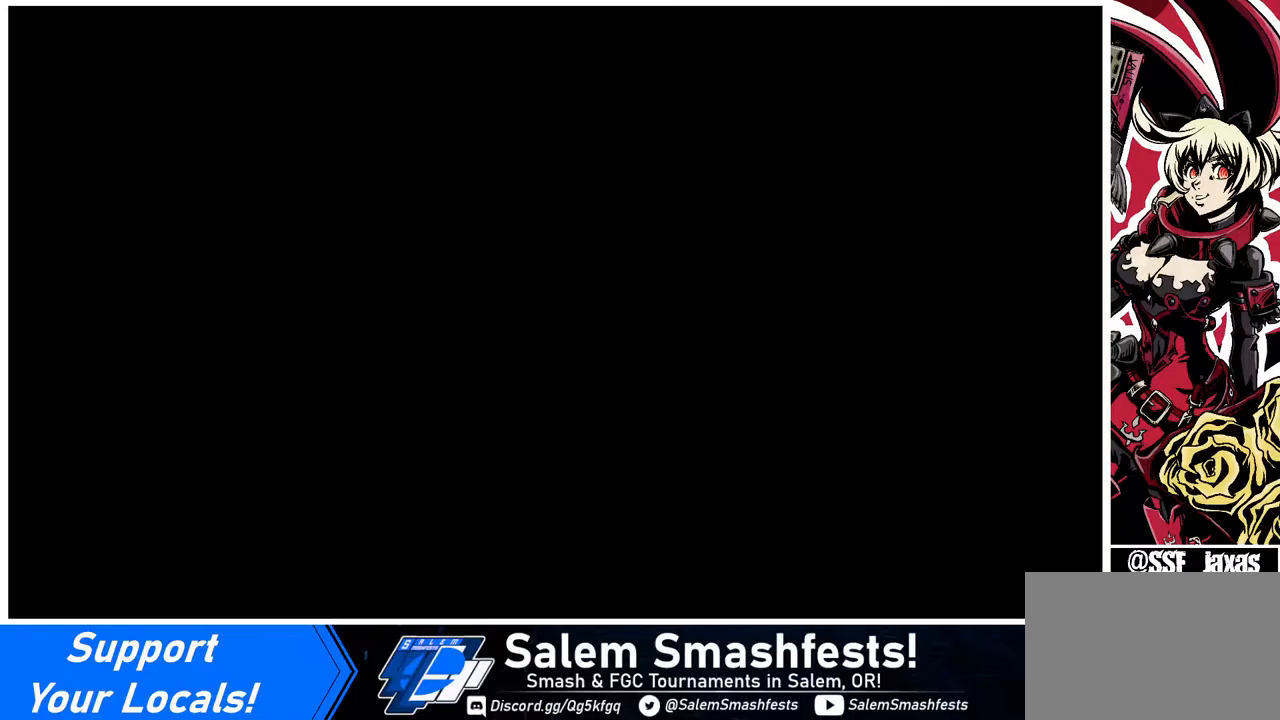
{"buttons": [], "events": [[280, "CROSS", "down"], [400, "CROSS", "up"]]}
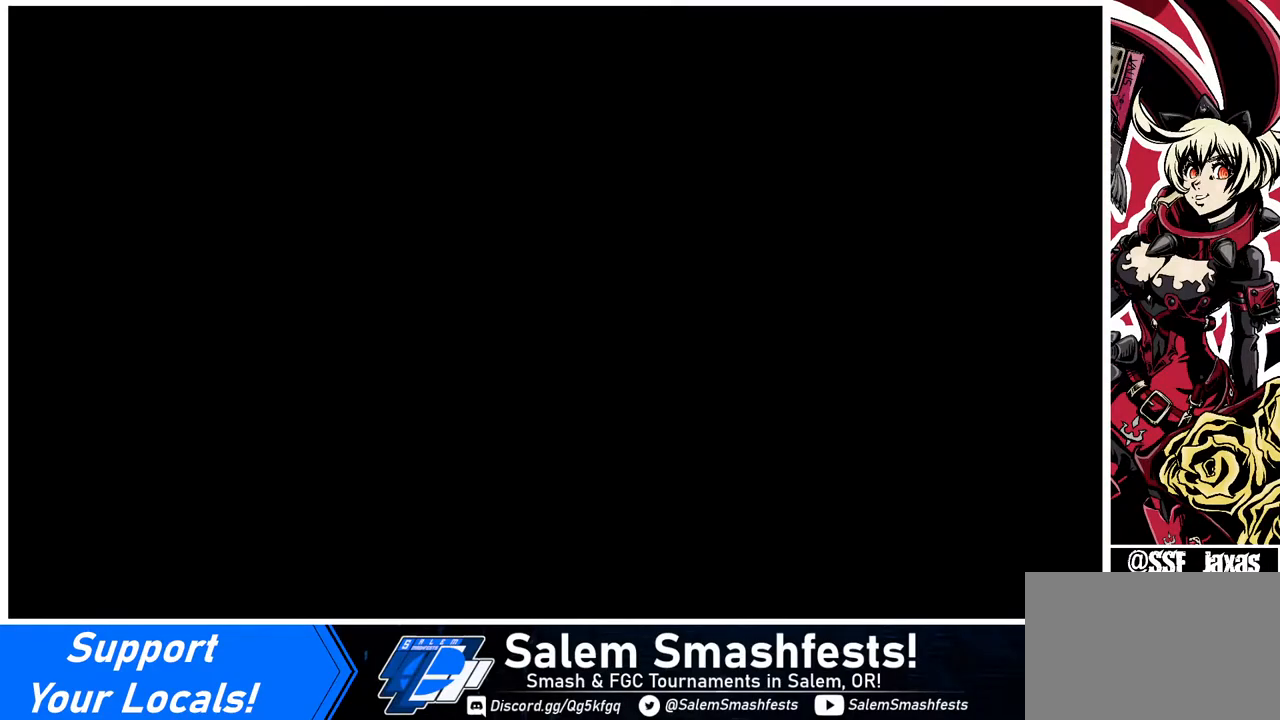
{"buttons": [], "events": []}
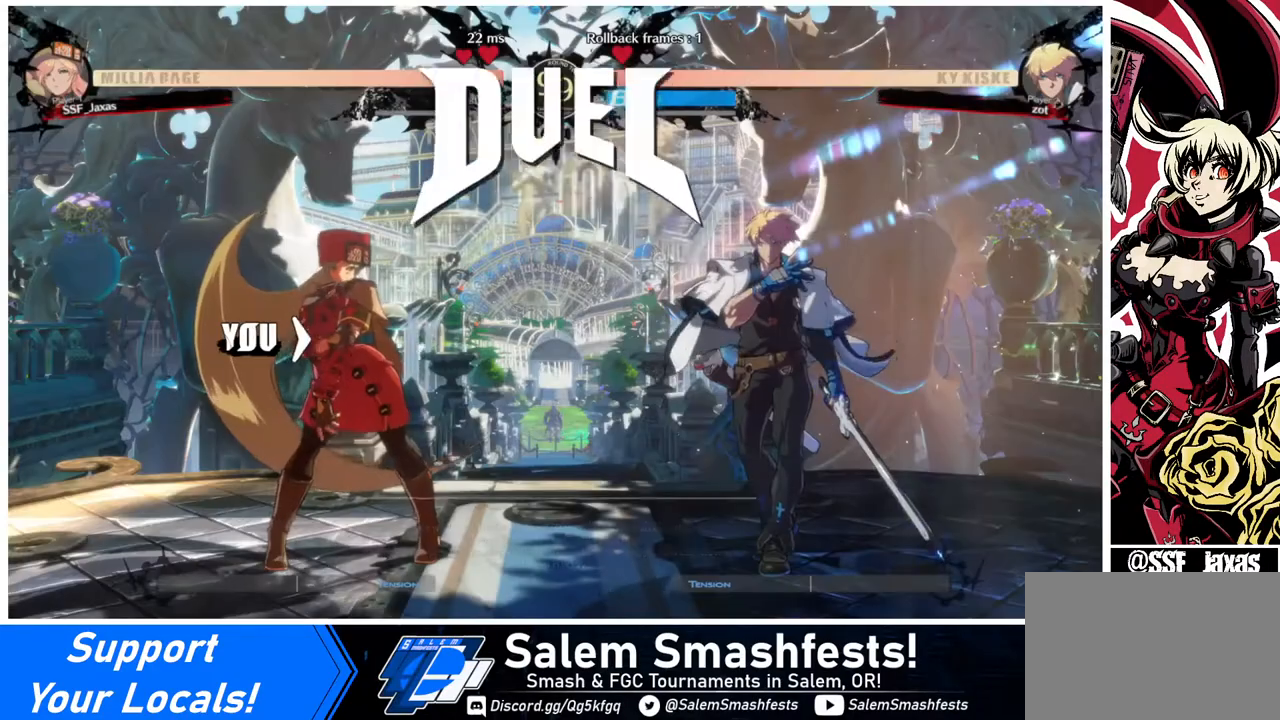
{"buttons": ["CROSS"], "events": [[440, "CROSS", "down"]]}
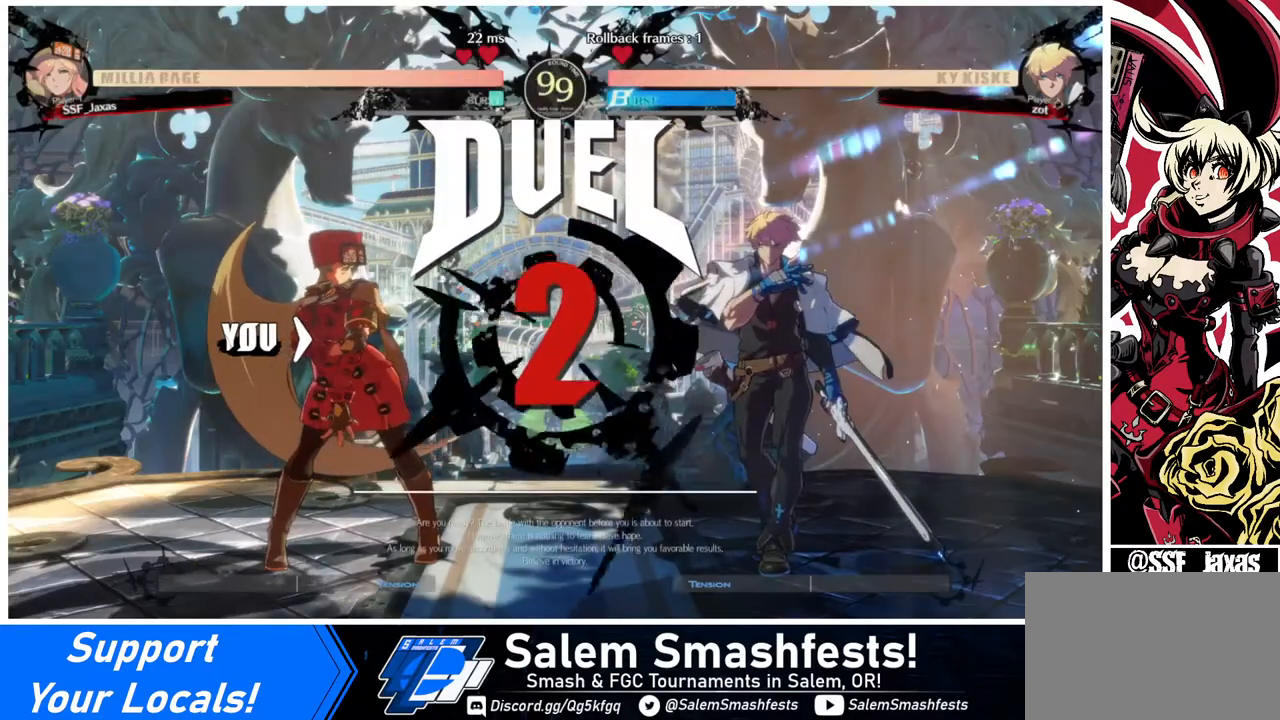
{"buttons": ["SQUARE", "TRIANGLE", "R1", "DPAD_DOWN", "DPAD_LEFT"], "events": [[80, "CROSS", "up"], [120, "DPAD_DOWN", "down"], [120, "DPAD_LEFT", "down"], [200, "DPAD_LEFT", "up"], [280, "DPAD_DOWN", "up"], [280, "DPAD_RIGHT", "down"], [440, "DPAD_DOWN", "down"], [440, "DPAD_RIGHT", "up"], [440, "R1", "down"], [440, "TRIANGLE", "down"], [480, "DPAD_LEFT", "down"], [480, "SQUARE", "down"]]}
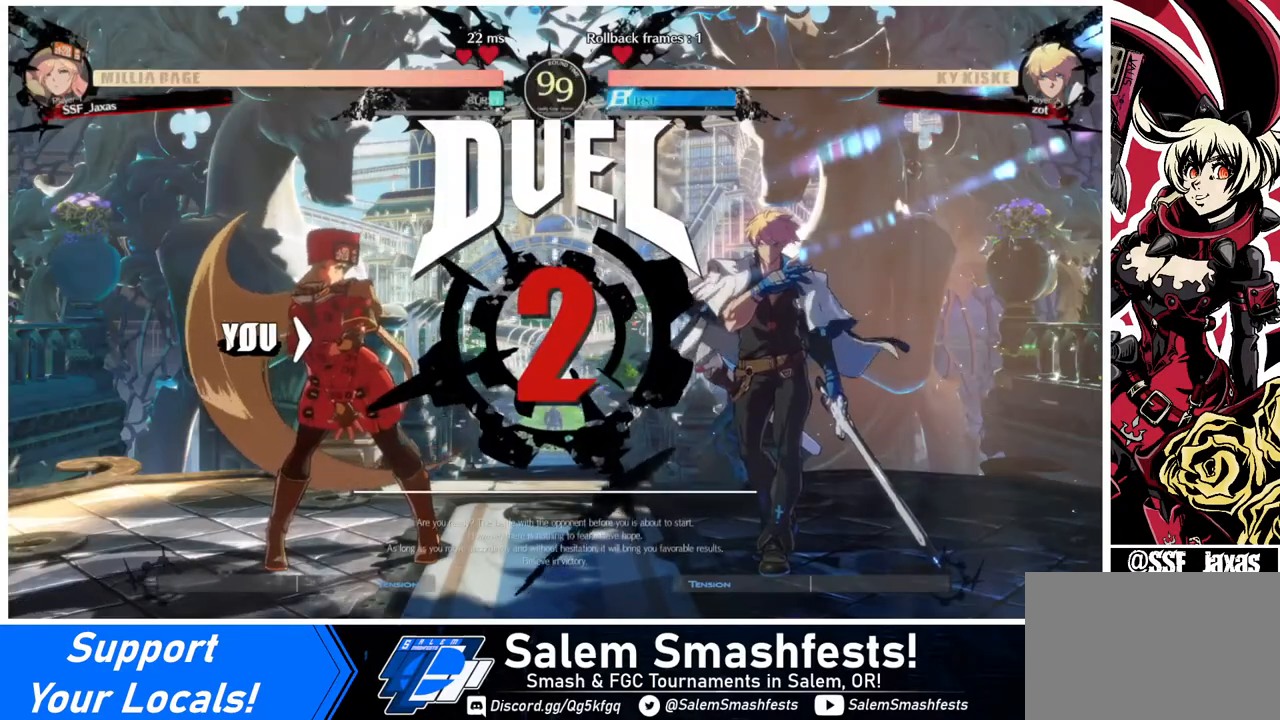
{"buttons": ["SQUARE", "DPAD_DOWN"], "events": [[80, "CROSS", "down"], [80, "DPAD_LEFT", "up"], [160, "DPAD_DOWN", "up"], [160, "DPAD_RIGHT", "down"], [160, "R1", "up"], [160, "TRIANGLE", "up"], [200, "SQUARE", "up"], [280, "CROSS", "up"], [280, "DPAD_DOWN", "down"], [280, "R1", "down"], [320, "DPAD_RIGHT", "up"], [320, "TRIANGLE", "down"], [440, "SQUARE", "down"], [480, "R1", "up"], [480, "TRIANGLE", "up"]]}
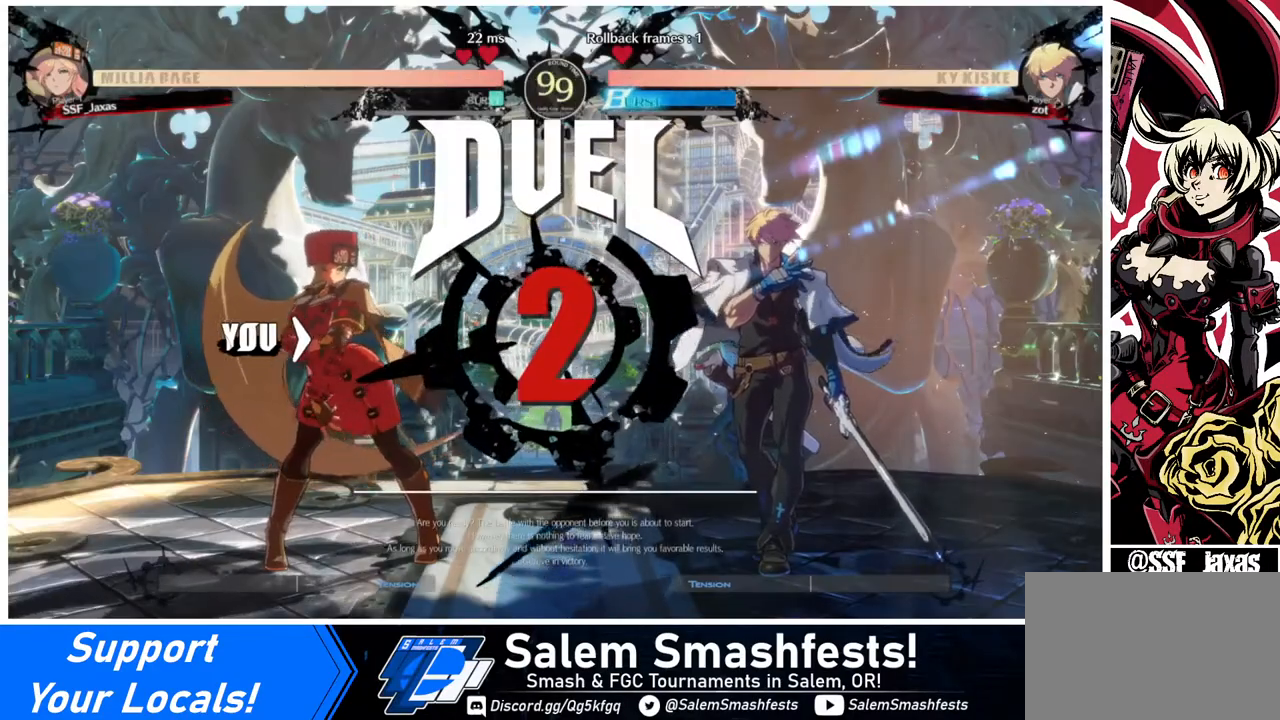
{"buttons": ["DPAD_RIGHT"], "events": [[80, "DPAD_DOWN", "up"], [80, "DPAD_RIGHT", "down"], [80, "SQUARE", "up"]]}
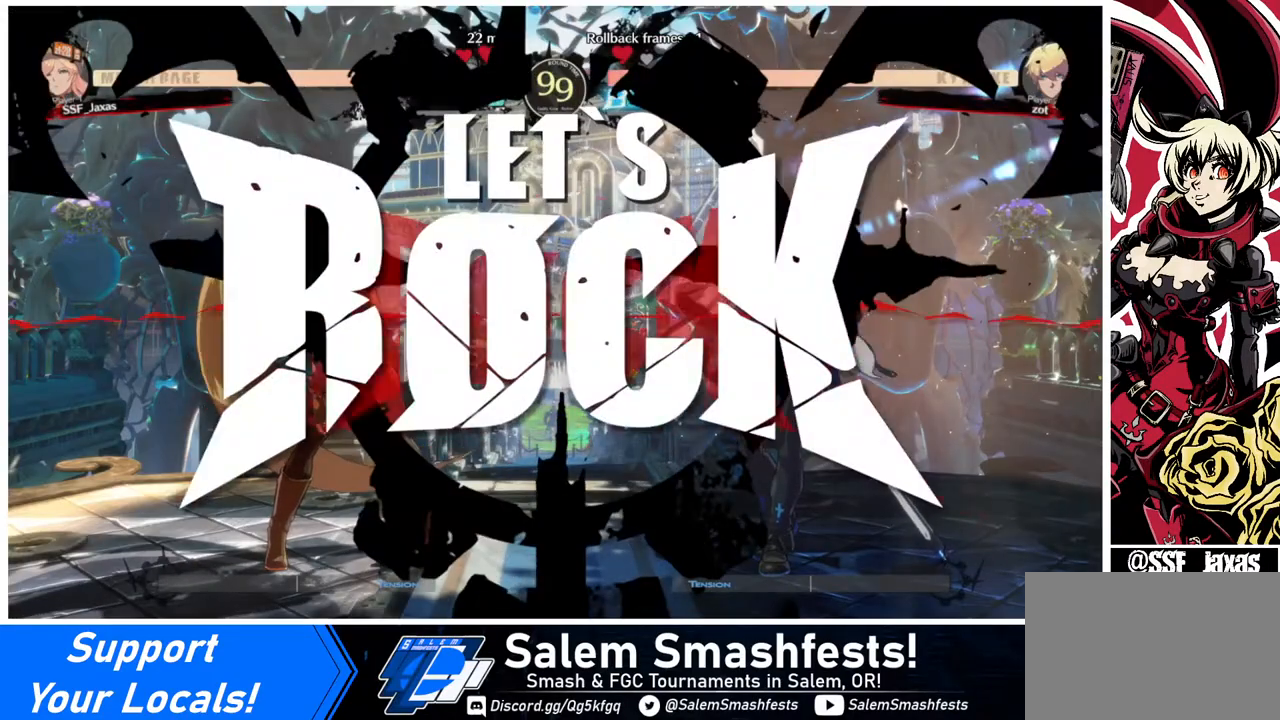
{"buttons": [], "events": [[280, "DPAD_DOWN", "down"], [280, "DPAD_RIGHT", "up"], [400, "DPAD_DOWN", "up"]]}
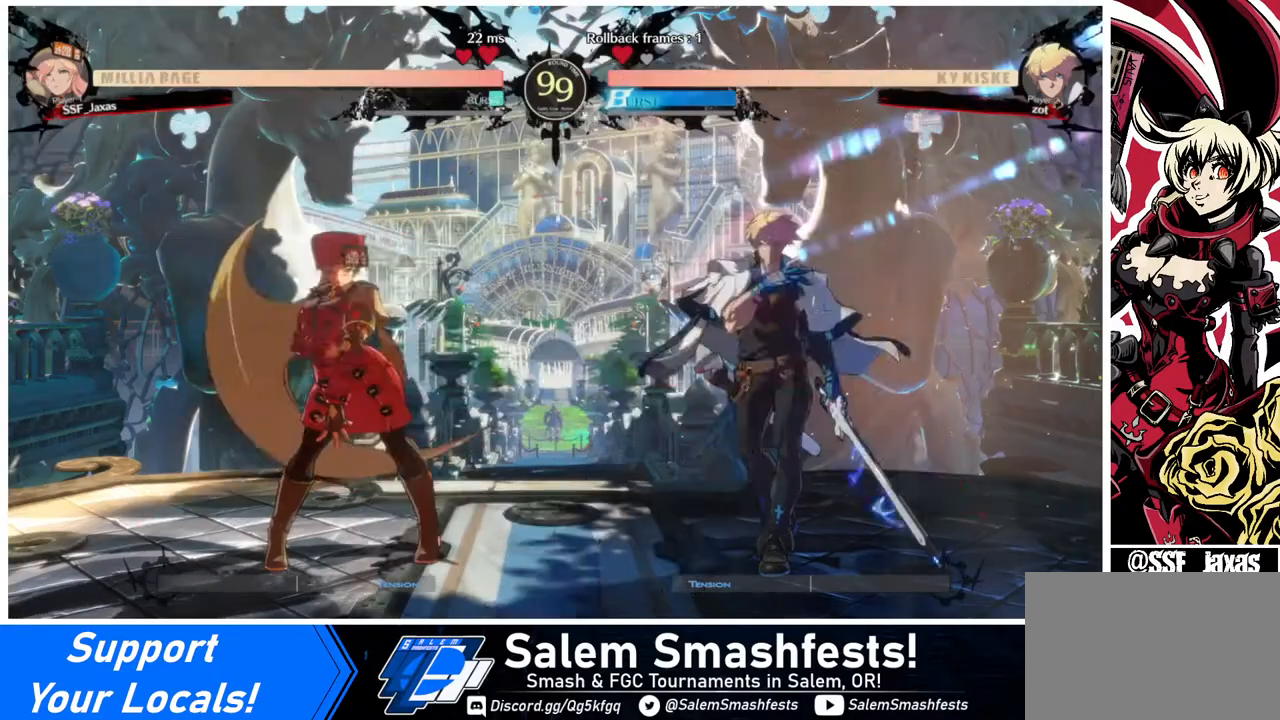
{"buttons": ["DPAD_LEFT"], "events": [[80, "DPAD_UP", "down"], [200, "DPAD_UP", "up"], [320, "DPAD_LEFT", "down"]]}
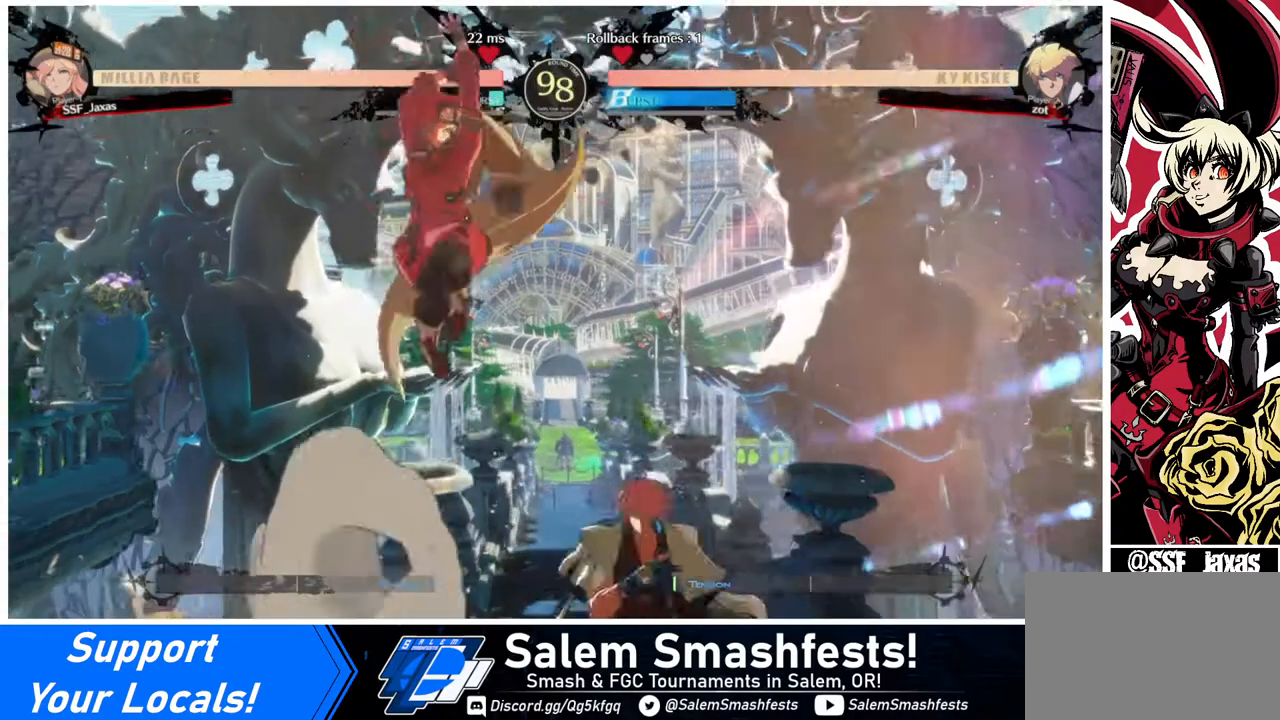
{"buttons": [], "events": [[80, "TRIANGLE", "down"], [200, "TRIANGLE", "up"], [440, "DPAD_LEFT", "up"]]}
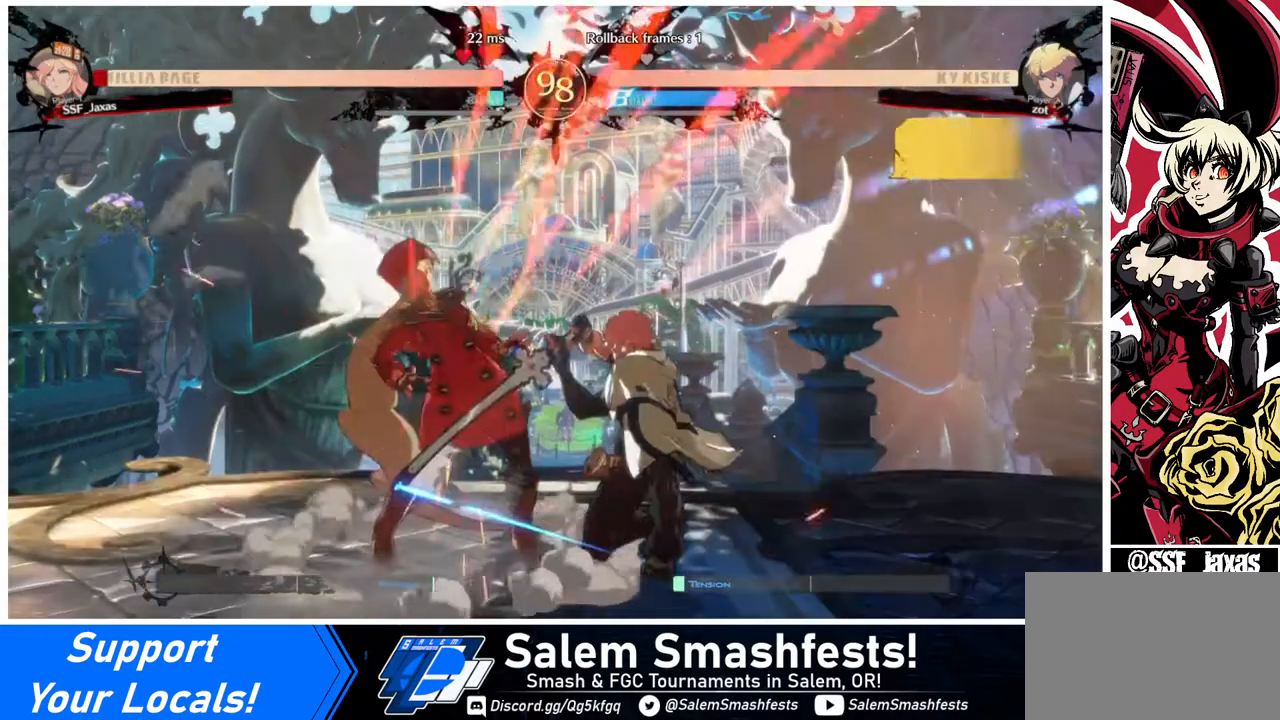
{"buttons": ["DPAD_LEFT"], "events": [[40, "DPAD_LEFT", "down"], [160, "DPAD_DOWN", "down"], [280, "DPAD_DOWN", "up"]]}
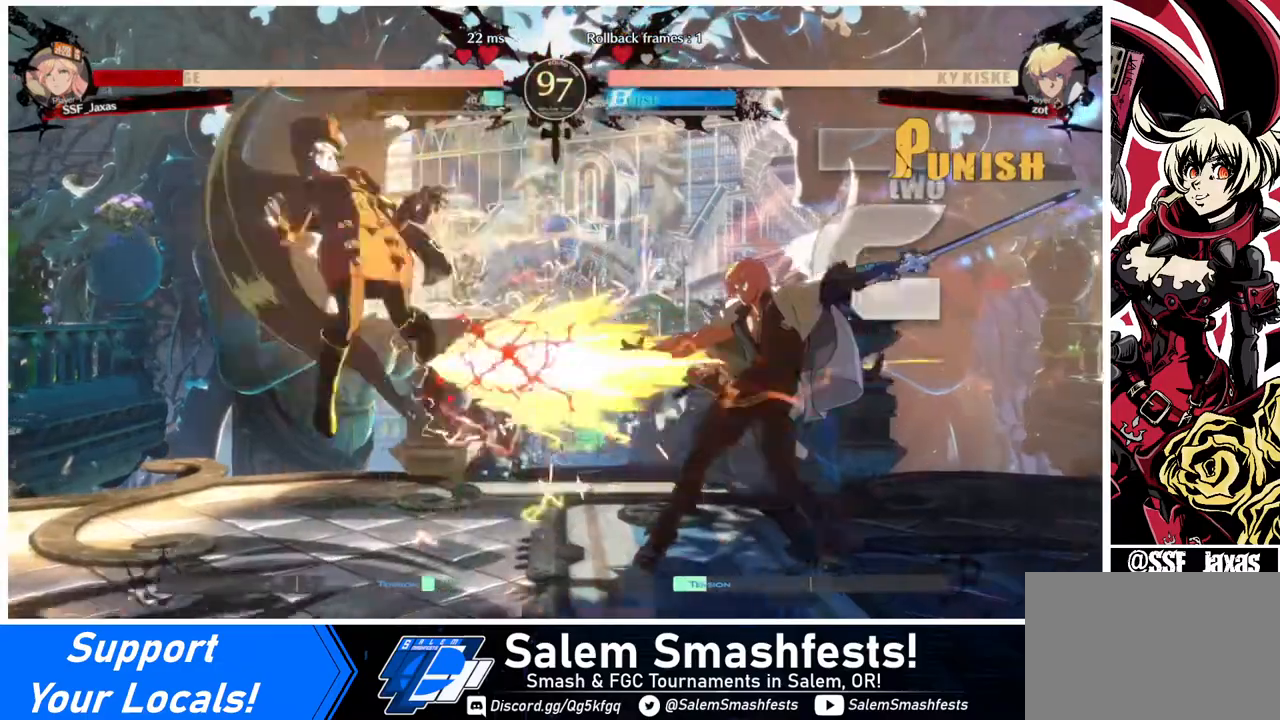
{"buttons": ["DPAD_LEFT"], "events": [[160, "DPAD_DOWN", "down"], [400, "DPAD_DOWN", "up"]]}
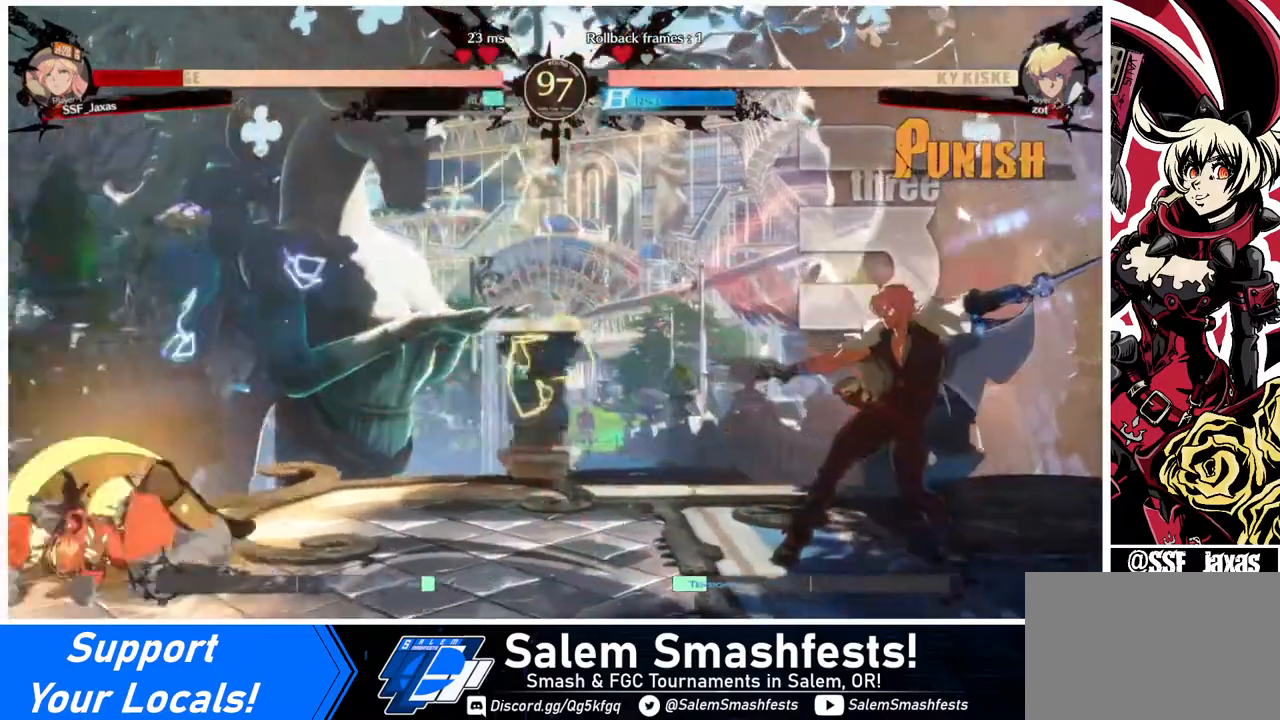
{"buttons": [], "events": [[120, "SQUARE", "down"], [160, "SQUARE", "up"], [280, "DPAD_LEFT", "up"], [400, "DPAD_RIGHT", "down"], [480, "DPAD_RIGHT", "up"]]}
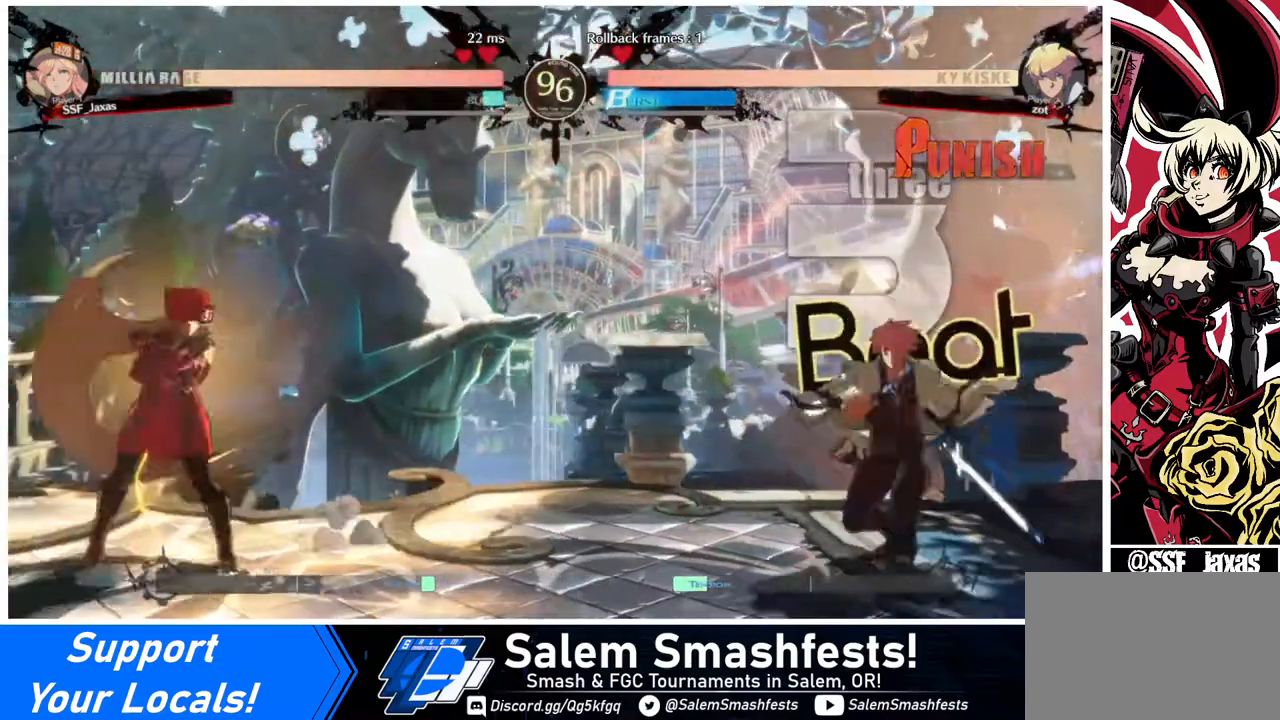
{"buttons": ["DPAD_LEFT"], "events": [[40, "DPAD_RIGHT", "down"], [160, "DPAD_DOWN", "down"], [160, "DPAD_LEFT", "down"], [160, "DPAD_RIGHT", "up"], [160, "SQUARE", "down"], [160, "TRIANGLE", "down"], [200, "DPAD_DOWN", "up"], [240, "SQUARE", "up"], [240, "TRIANGLE", "up"]]}
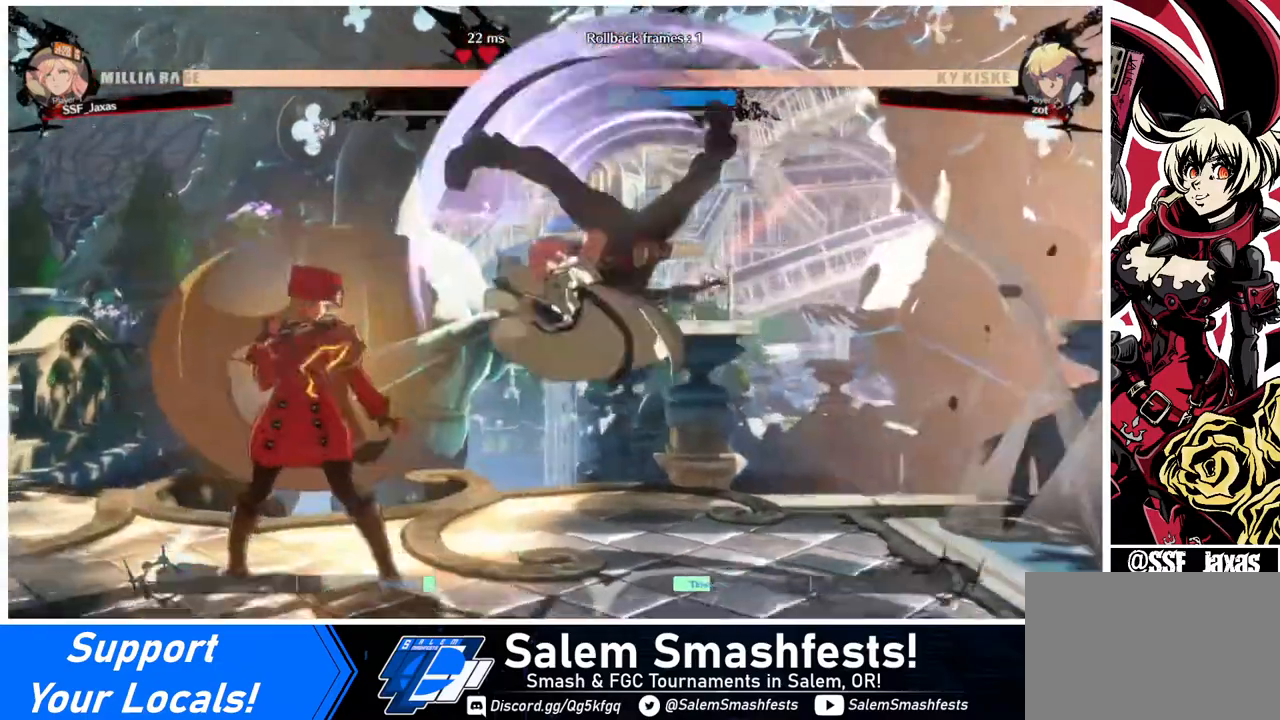
{"buttons": ["DPAD_DOWN", "DPAD_LEFT"], "events": [[280, "DPAD_DOWN", "down"], [280, "SQUARE", "down"], [360, "DPAD_LEFT", "up"], [440, "SQUARE", "up"], [480, "DPAD_LEFT", "down"]]}
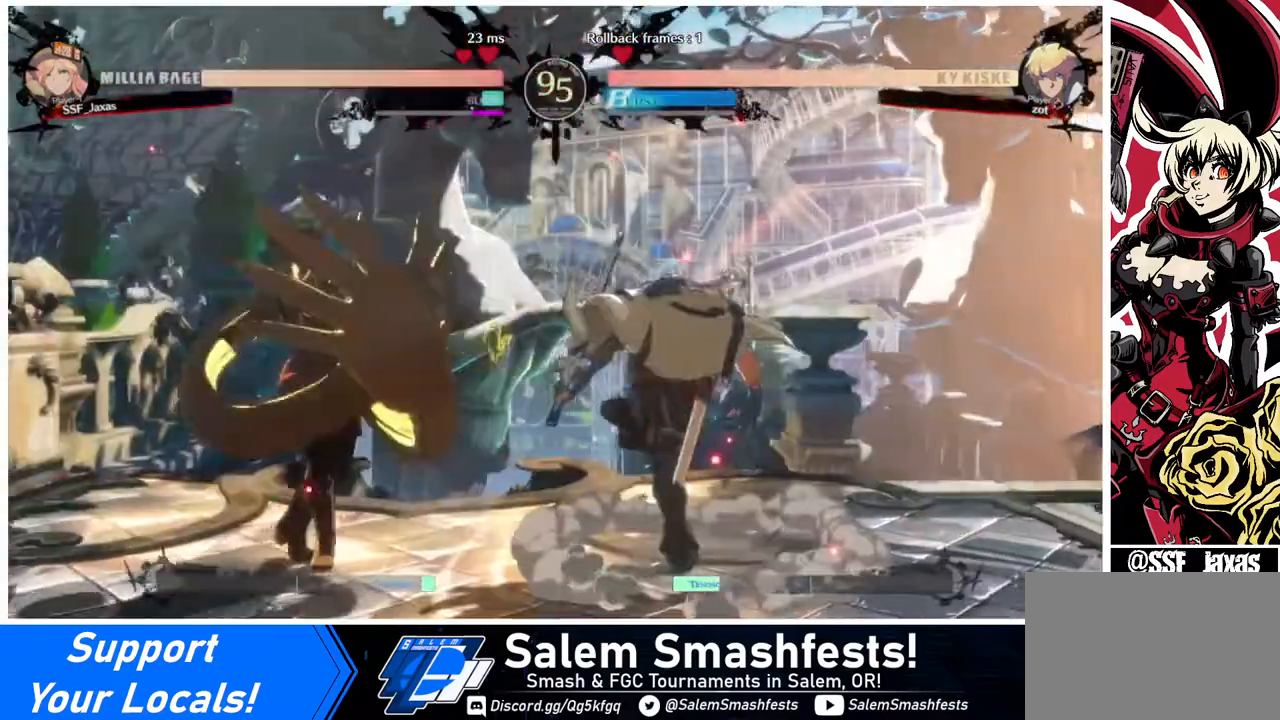
{"buttons": ["DPAD_DOWN", "DPAD_LEFT"], "events": []}
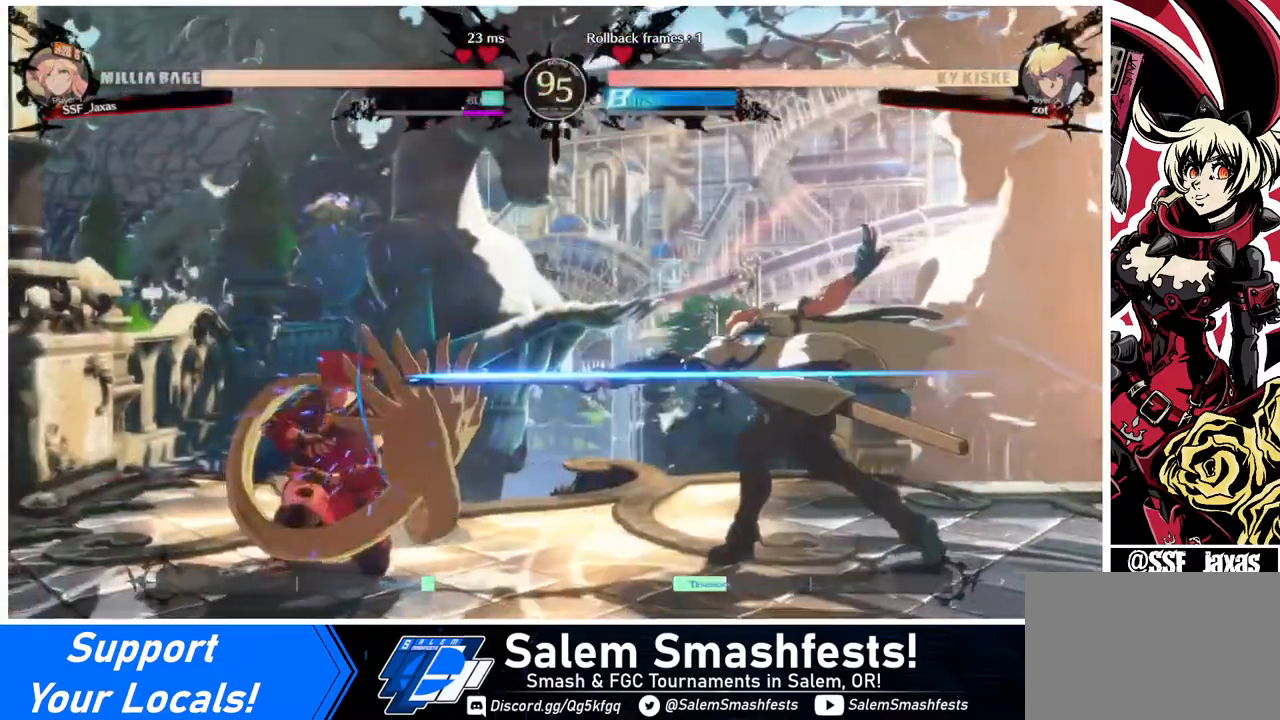
{"buttons": []}
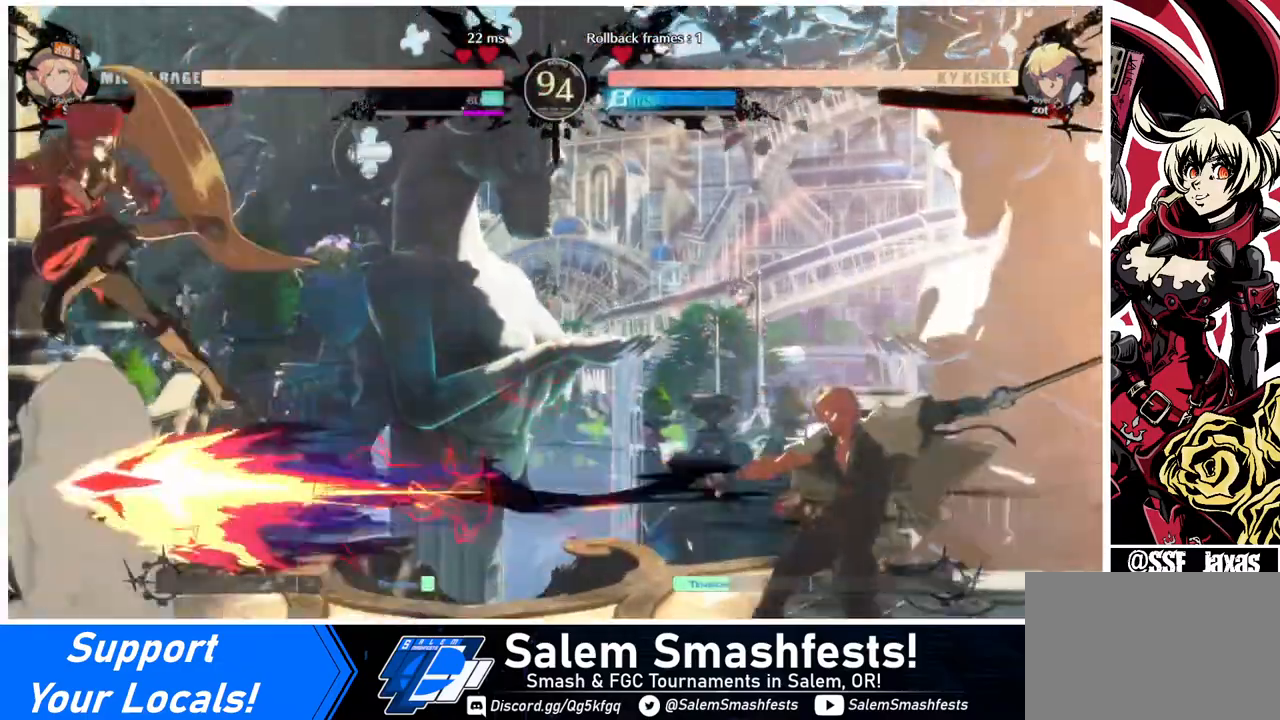
{"buttons": [], "events": [[440, "DPAD_RIGHT", "down"], [520, "DPAD_RIGHT", "up"]]}
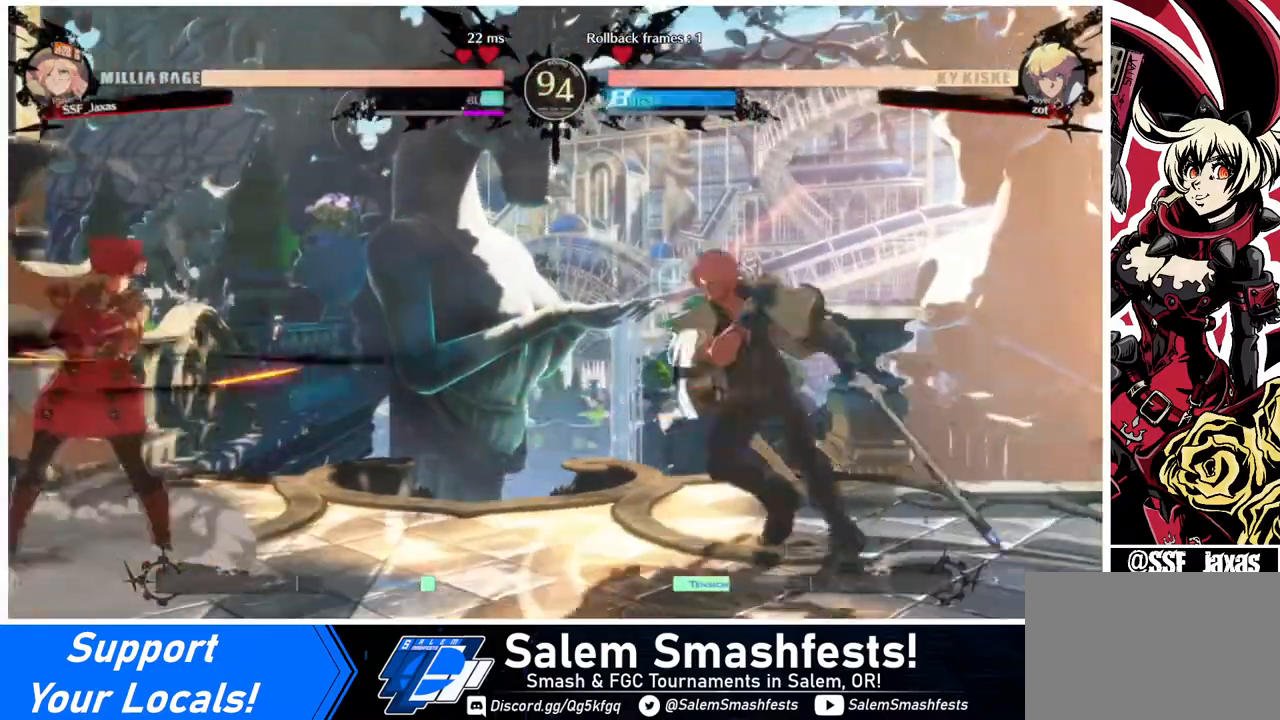
{"buttons": [], "events": [[80, "DPAD_RIGHT", "down"], [120, "DPAD_UP", "down"], [160, "DPAD_LEFT", "down"], [160, "DPAD_RIGHT", "up"], [200, "DPAD_UP", "up"], [480, "DPAD_LEFT", "up"]]}
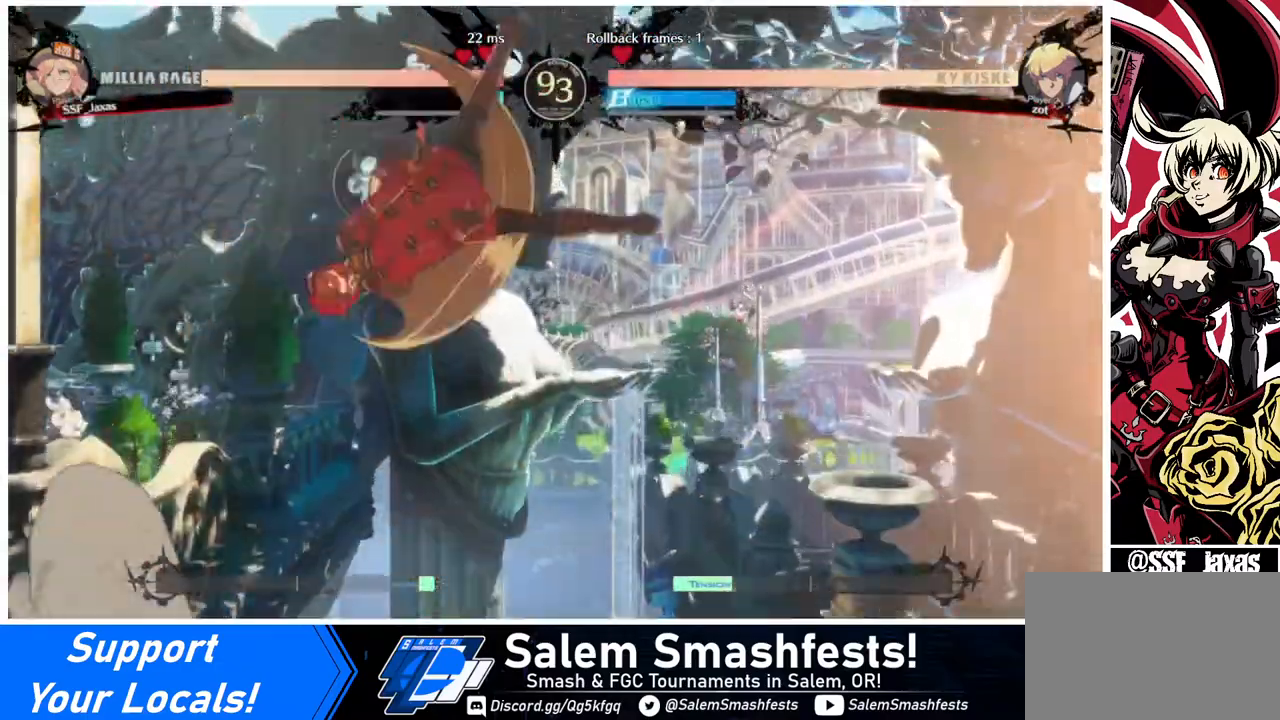
{"buttons": ["DPAD_DOWN"], "events": [[120, "R1", "down"], [280, "R1", "up"], [400, "DPAD_DOWN", "down"]]}
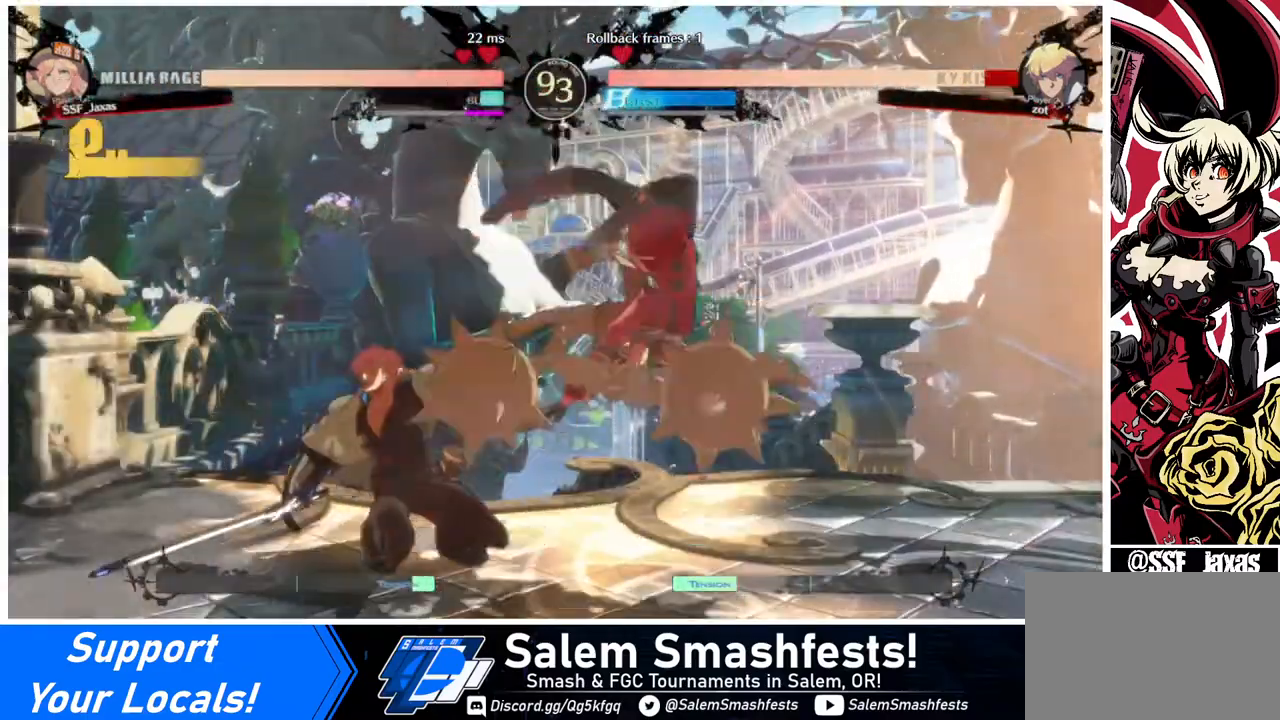
{"buttons": [], "events": [[80, "SQUARE", "down"], [160, "SQUARE", "up"], [280, "R2", "down"], [440, "R2", "up"], [480, "DPAD_DOWN", "up"]]}
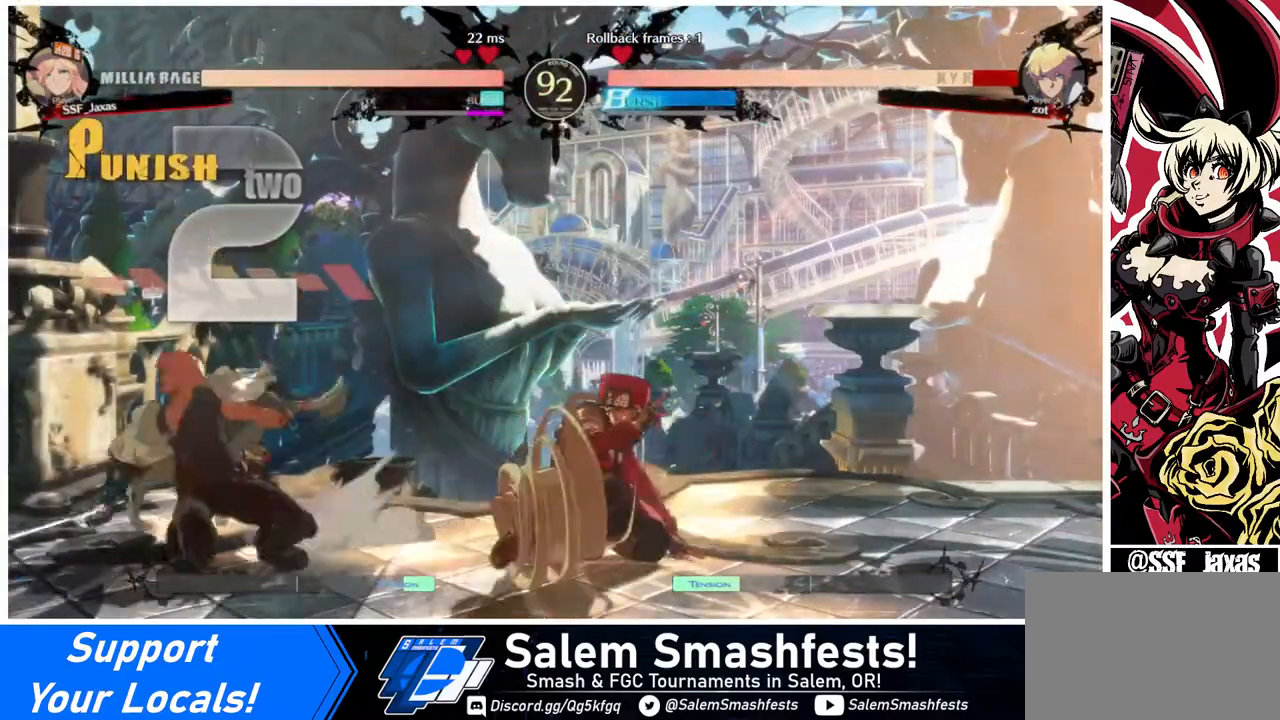
{"buttons": [], "events": [[40, "DPAD_DOWN", "down"], [120, "DPAD_LEFT", "down"], [200, "DPAD_DOWN", "up"], [200, "R1", "down"], [360, "DPAD_LEFT", "up"], [360, "R1", "up"]]}
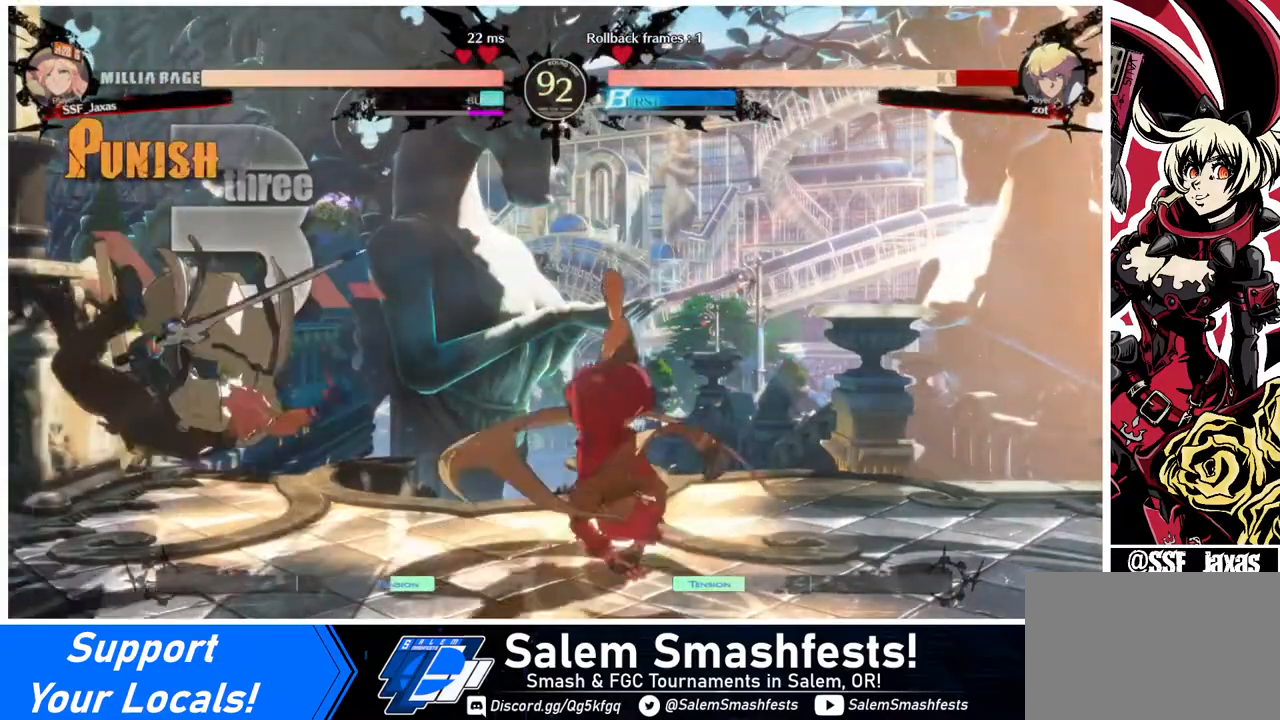
{"buttons": [], "events": []}
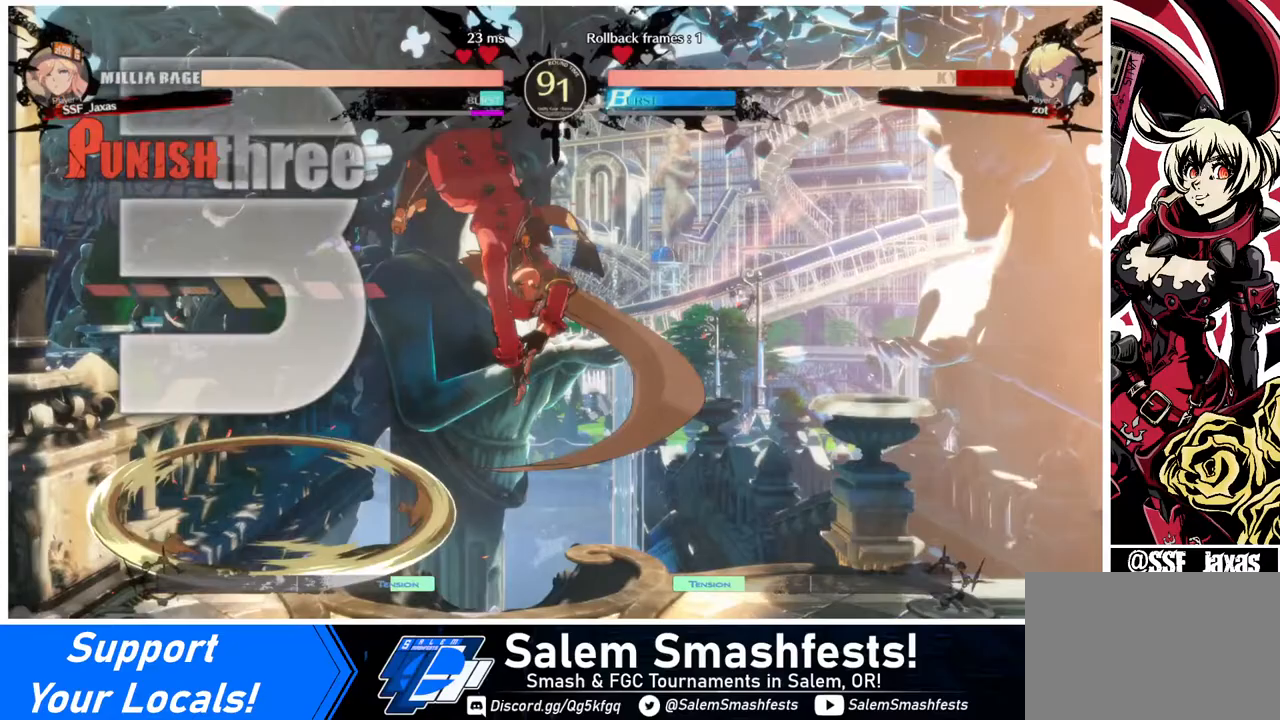
{"buttons": [], "events": [[320, "L1", "down"], [360, "L1", "up"]]}
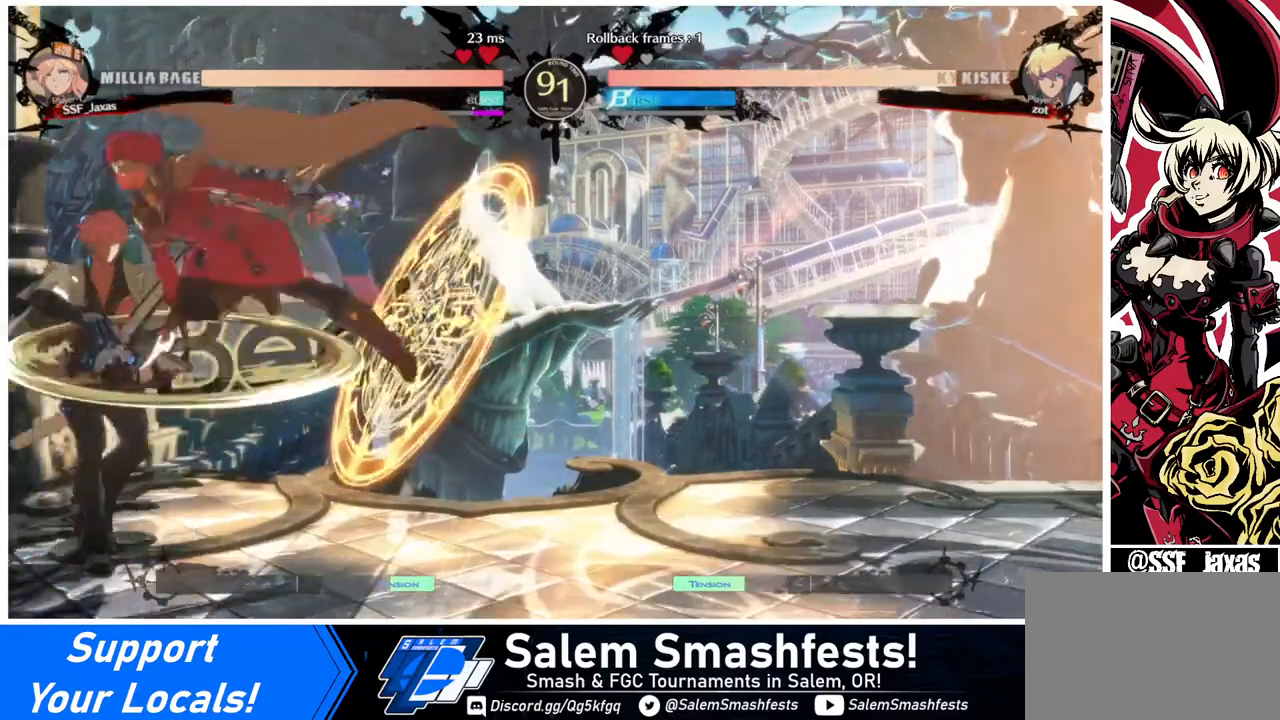
{"buttons": ["SQUARE"], "events": [[40, "SQUARE", "down"], [160, "SQUARE", "up"], [280, "L1", "down"], [360, "L1", "up"], [480, "SQUARE", "down"]]}
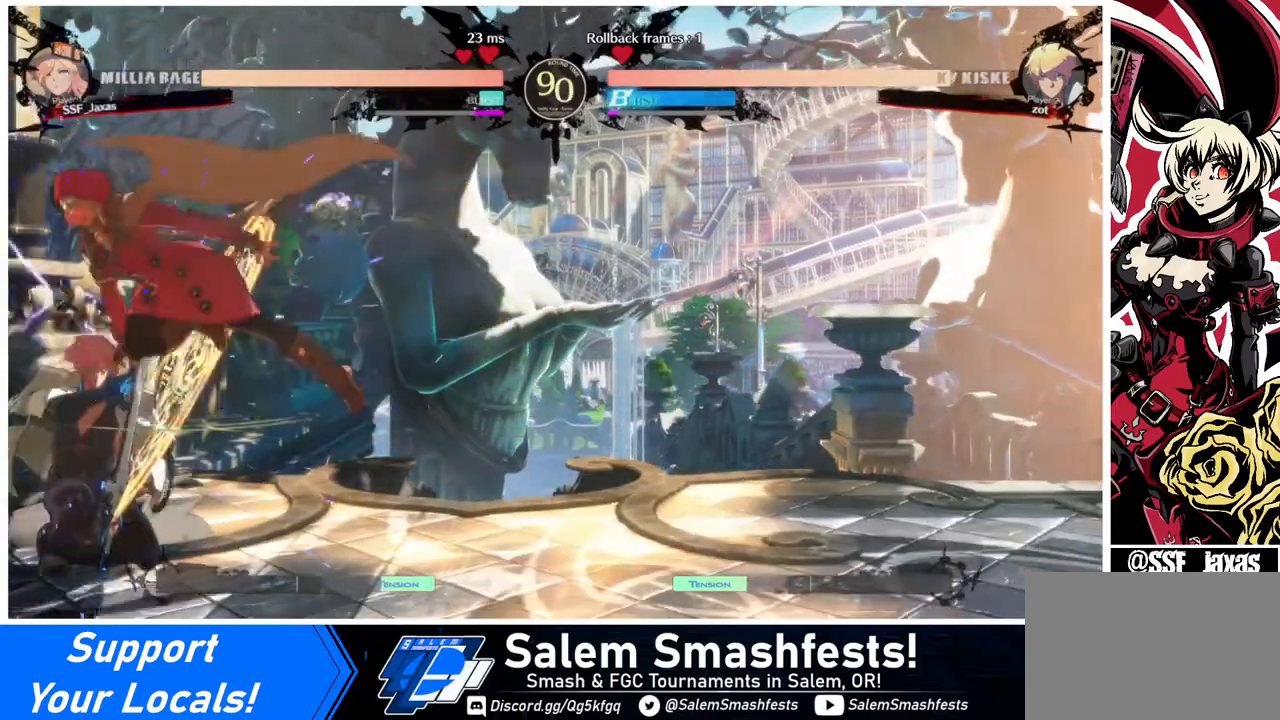
{"buttons": ["SQUARE", "DPAD_DOWN"], "events": [[160, "SQUARE", "up"], [280, "DPAD_DOWN", "down"], [480, "SQUARE", "down"]]}
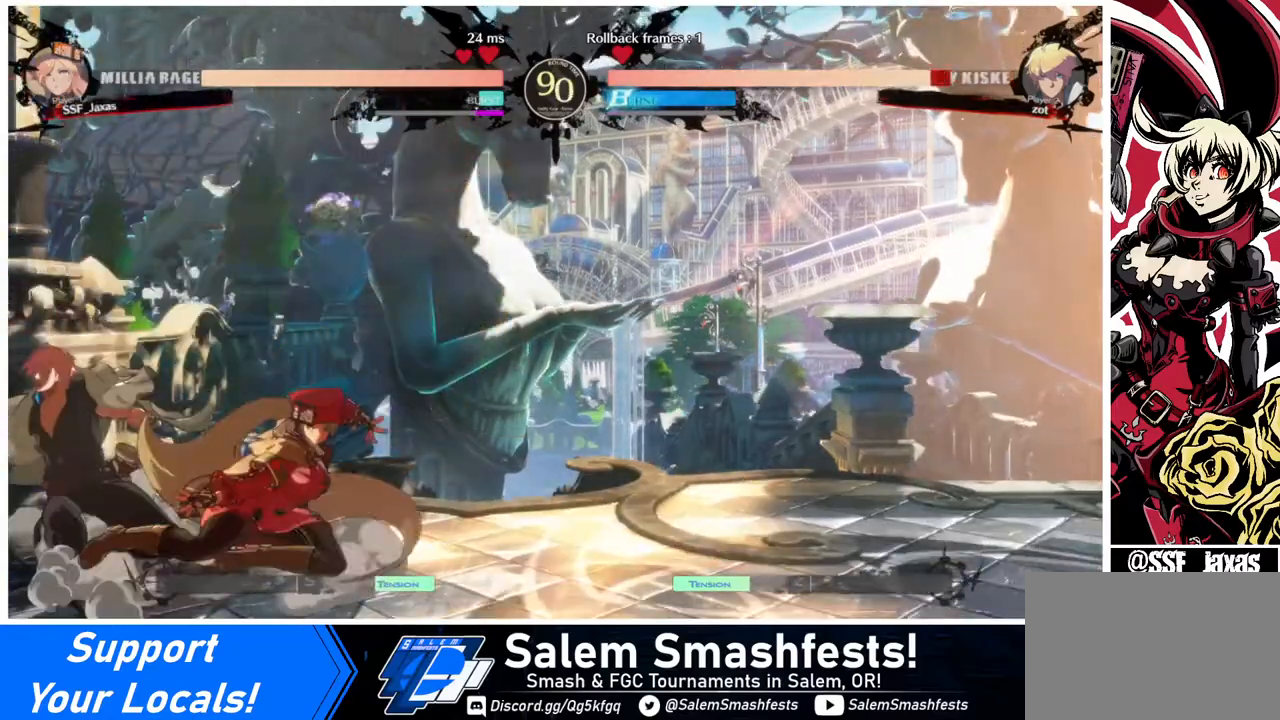
{"buttons": ["DPAD_DOWN", "DPAD_LEFT"], "events": [[80, "SQUARE", "up"], [160, "R2", "down"], [280, "DPAD_DOWN", "up"], [320, "R2", "up"], [480, "DPAD_DOWN", "down"], [480, "DPAD_LEFT", "down"]]}
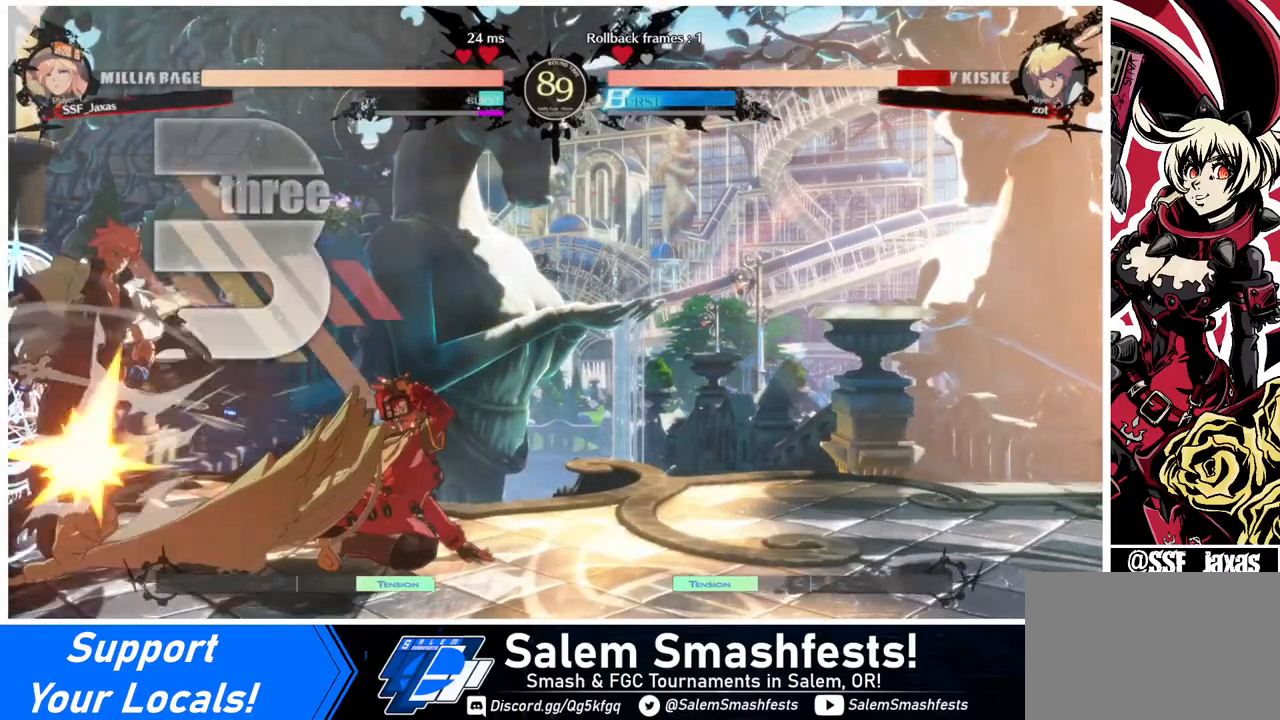
{"buttons": ["DPAD_RIGHT"], "events": [[80, "DPAD_DOWN", "up"], [120, "R1", "down"], [200, "R1", "up"], [280, "DPAD_LEFT", "up"], [320, "DPAD_RIGHT", "down"]]}
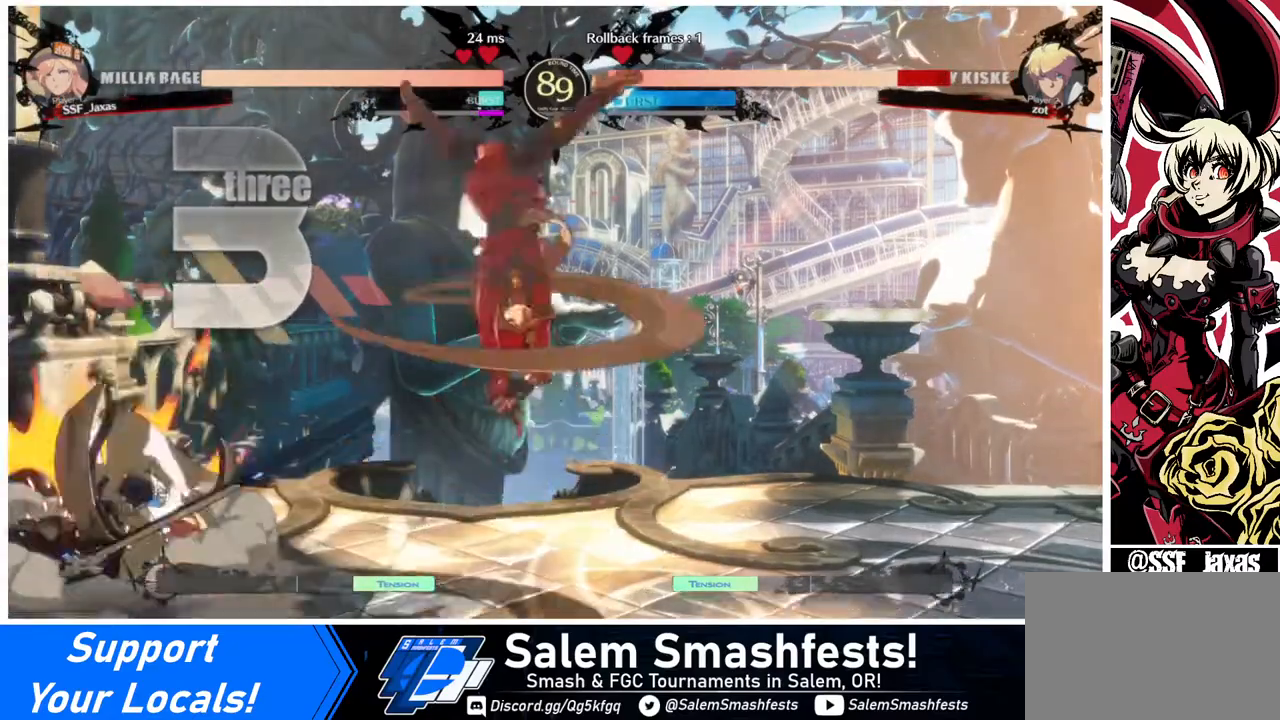
{"buttons": [], "events": [[120, "DPAD_RIGHT", "up"]]}